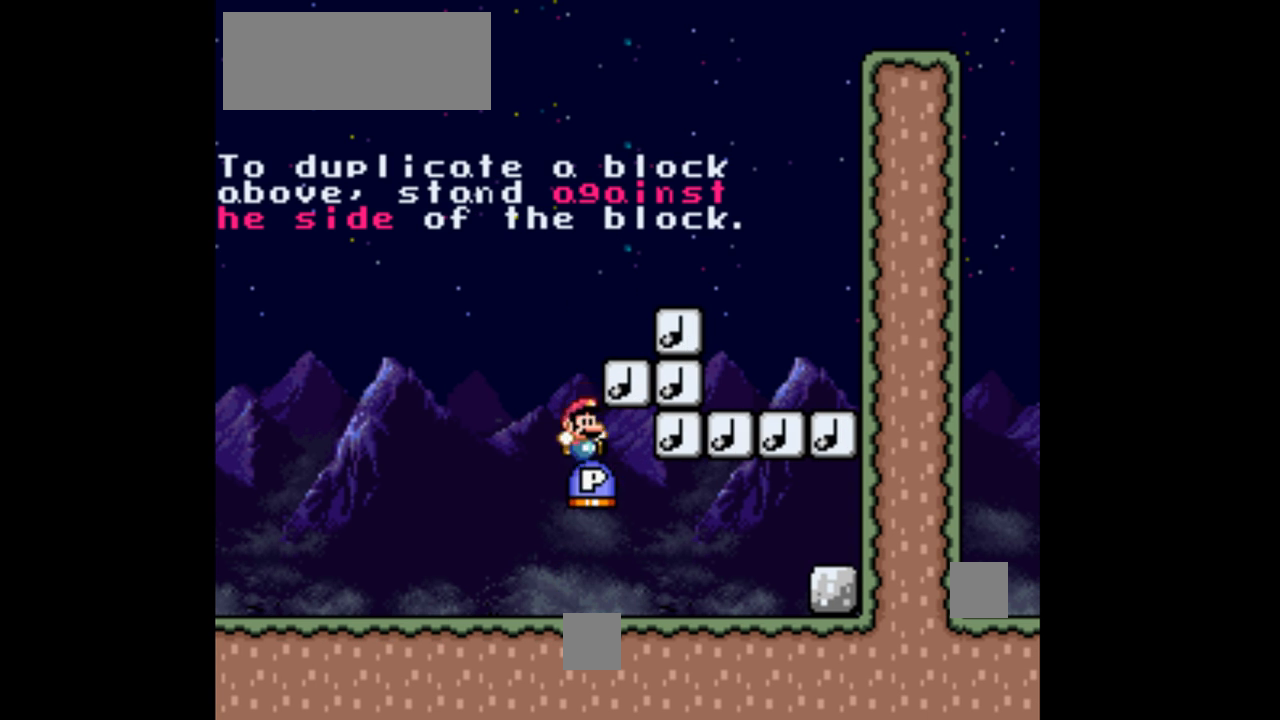
Gameplay with a controller (Nintendo layout); each line is a JSON object with the inputs held at the frame after it. "events" lists button and stick changes between this image and that frame as [ms after this image, input, new state], when the widget could be followed in between. Not read: L3 R3.
{"buttons": ["B", "Y", "DPAD_UP"], "events": [[267, "B", "down"]]}
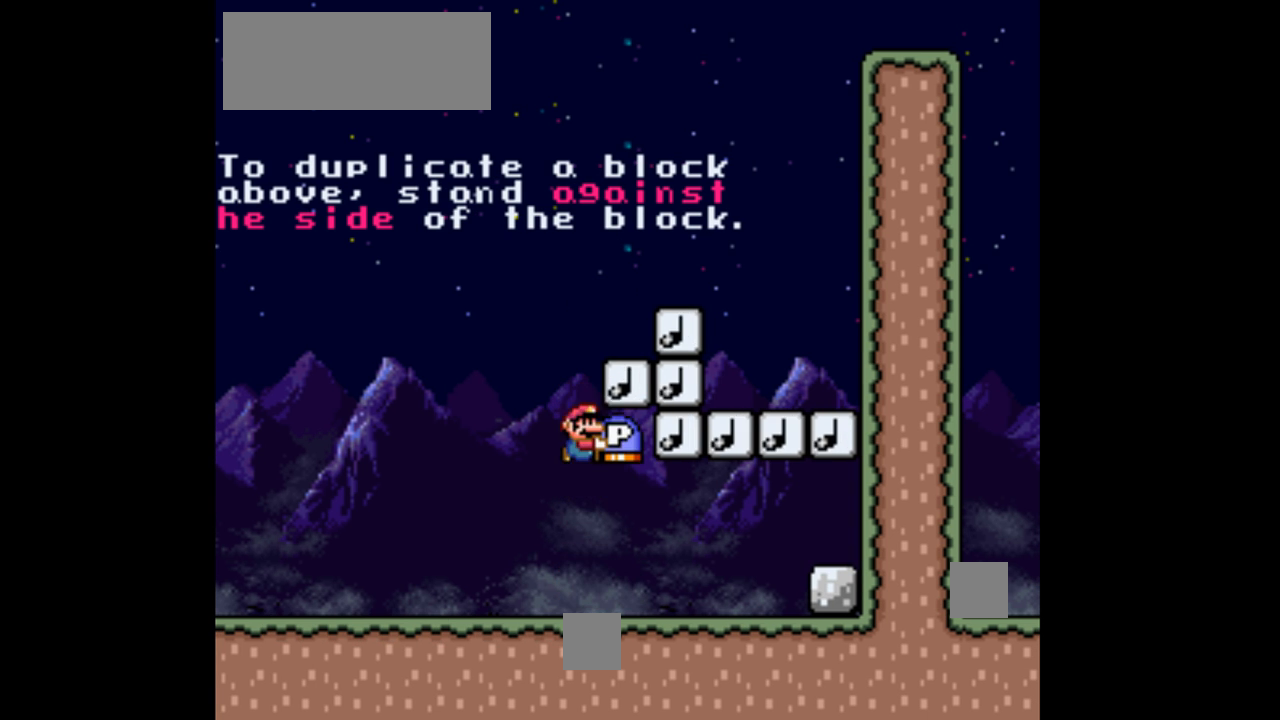
{"buttons": ["Y", "DPAD_UP"], "events": [[100, "Y", "up"], [133, "B", "up"], [200, "Y", "down"]]}
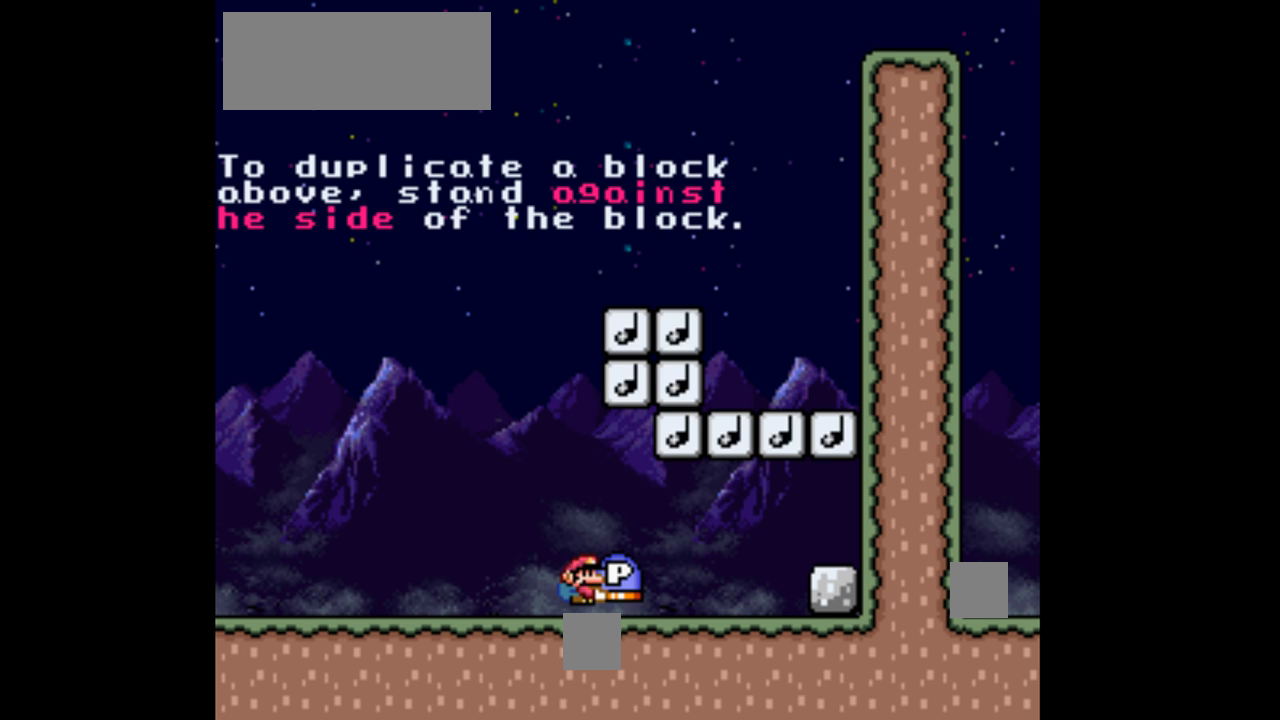
{"buttons": ["Y", "DPAD_UP"], "events": []}
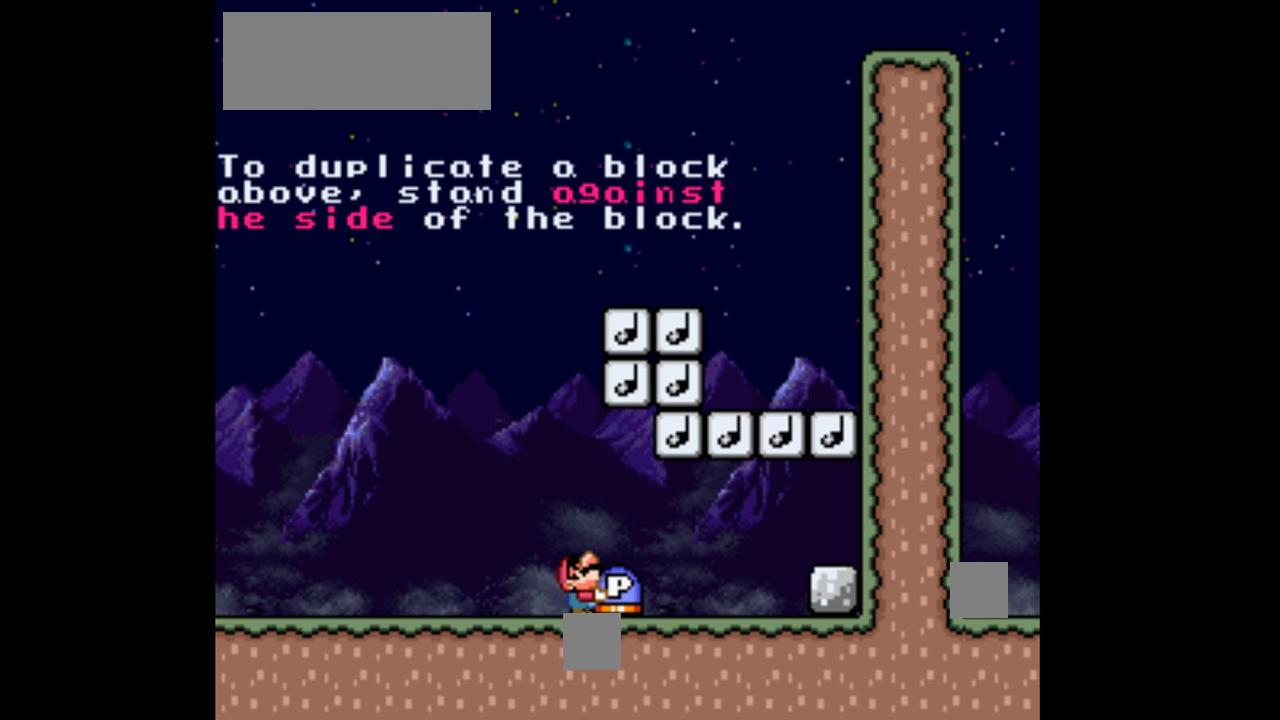
{"buttons": ["B", "Y", "DPAD_UP"], "events": [[367, "B", "down"]]}
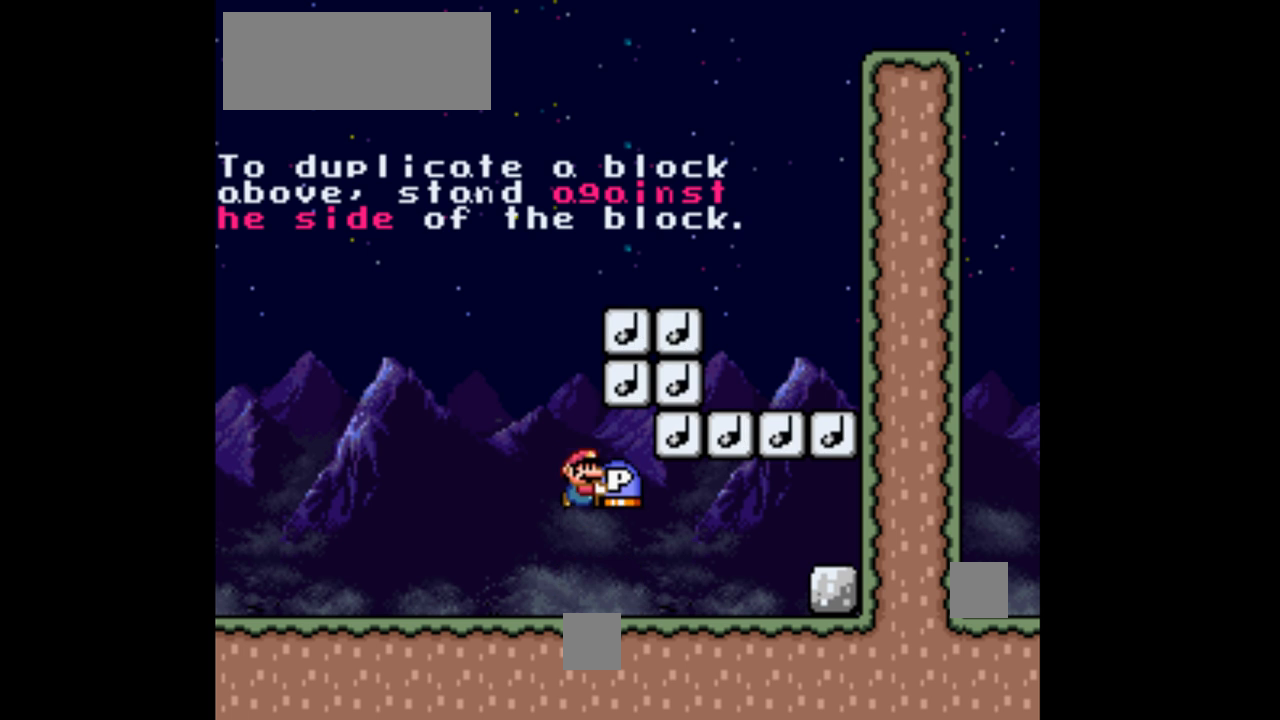
{"buttons": ["Y", "DPAD_UP"], "events": [[167, "B", "up"], [167, "Y", "up"], [267, "Y", "down"]]}
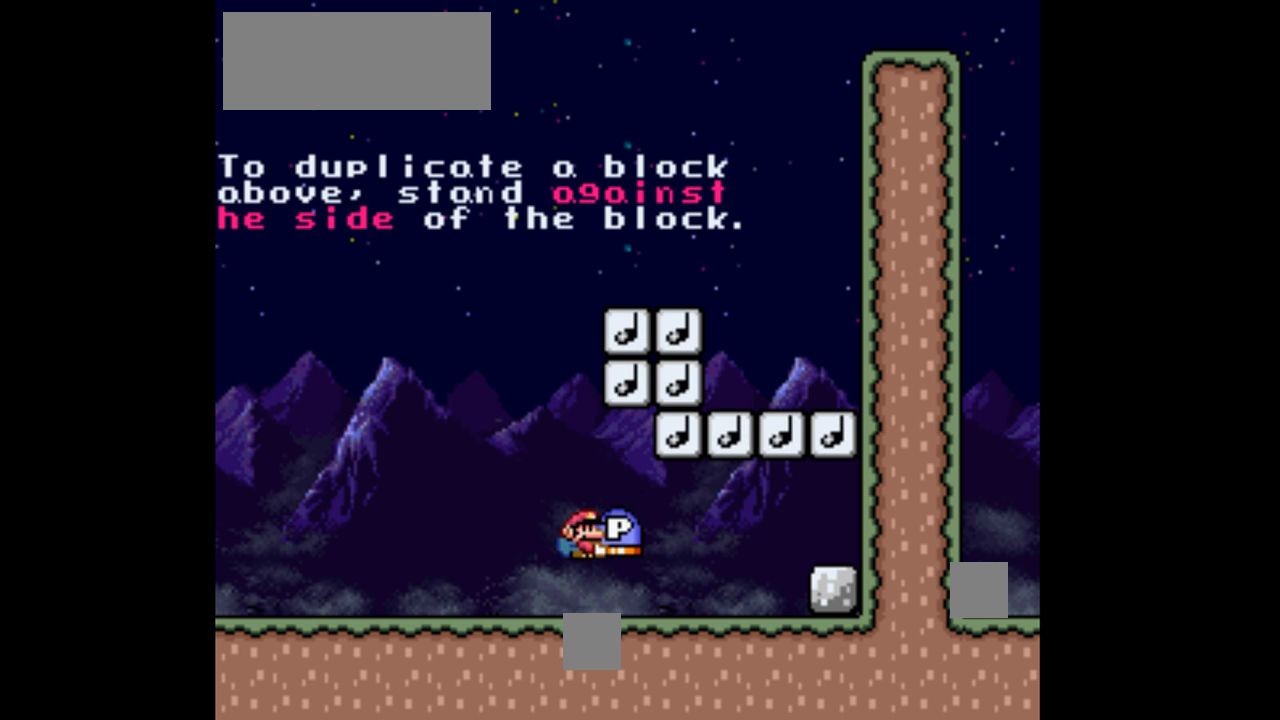
{"buttons": ["B", "Y", "DPAD_UP"], "events": [[233, "B", "down"]]}
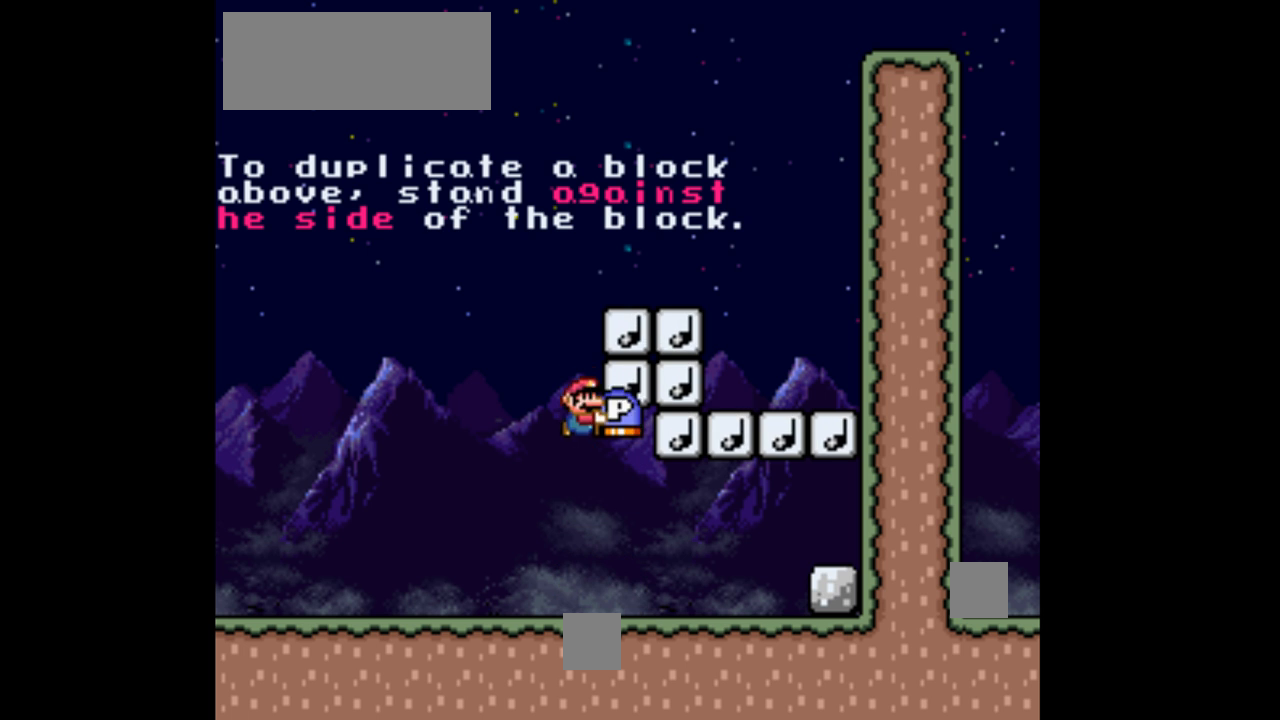
{"buttons": ["Y", "DPAD_UP"], "events": [[33, "B", "up"], [33, "Y", "up"], [167, "Y", "down"]]}
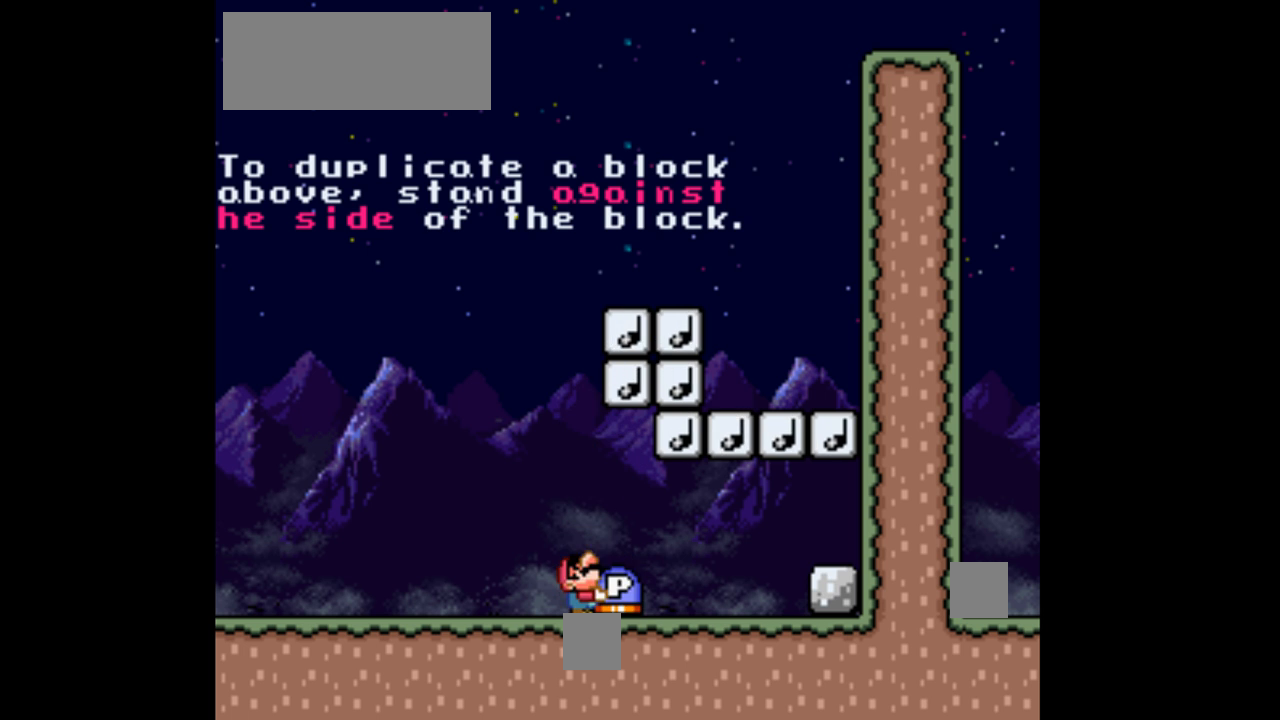
{"buttons": ["Y", "DPAD_UP"], "events": [[33, "B", "down"], [400, "B", "up"], [400, "Y", "up"], [500, "Y", "down"]]}
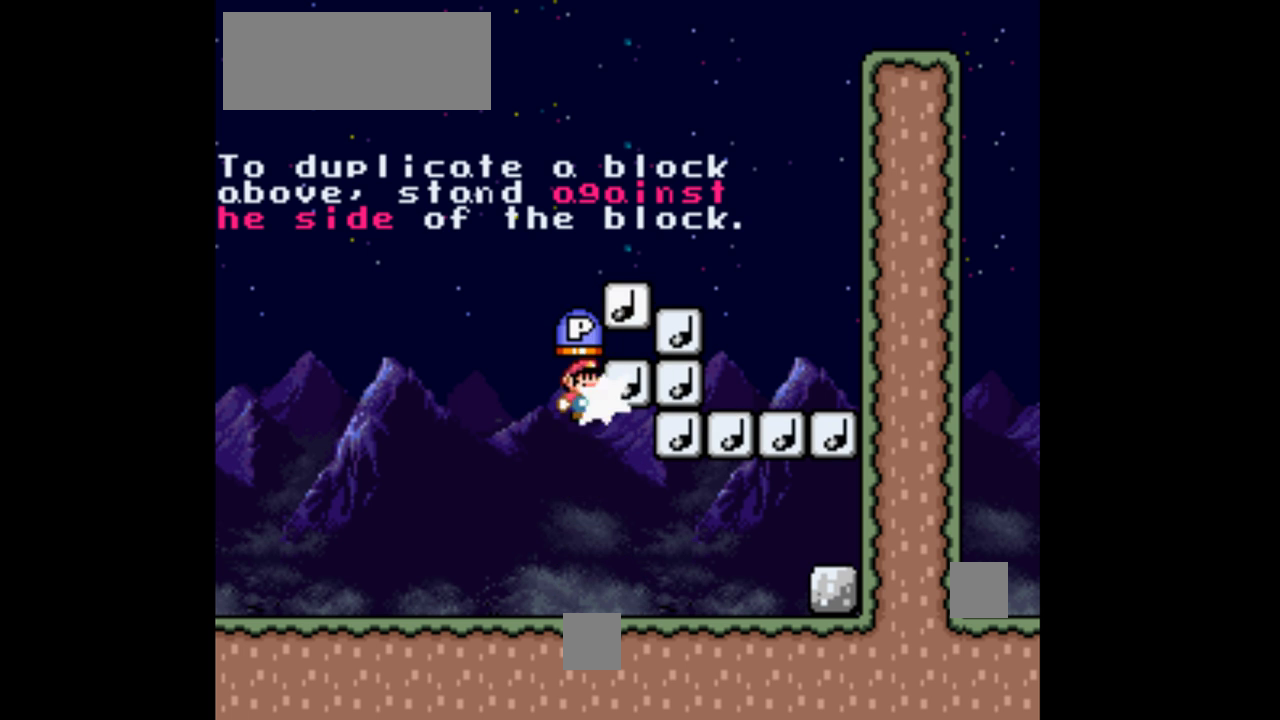
{"buttons": ["B", "Y", "DPAD_UP"], "events": [[467, "B", "down"]]}
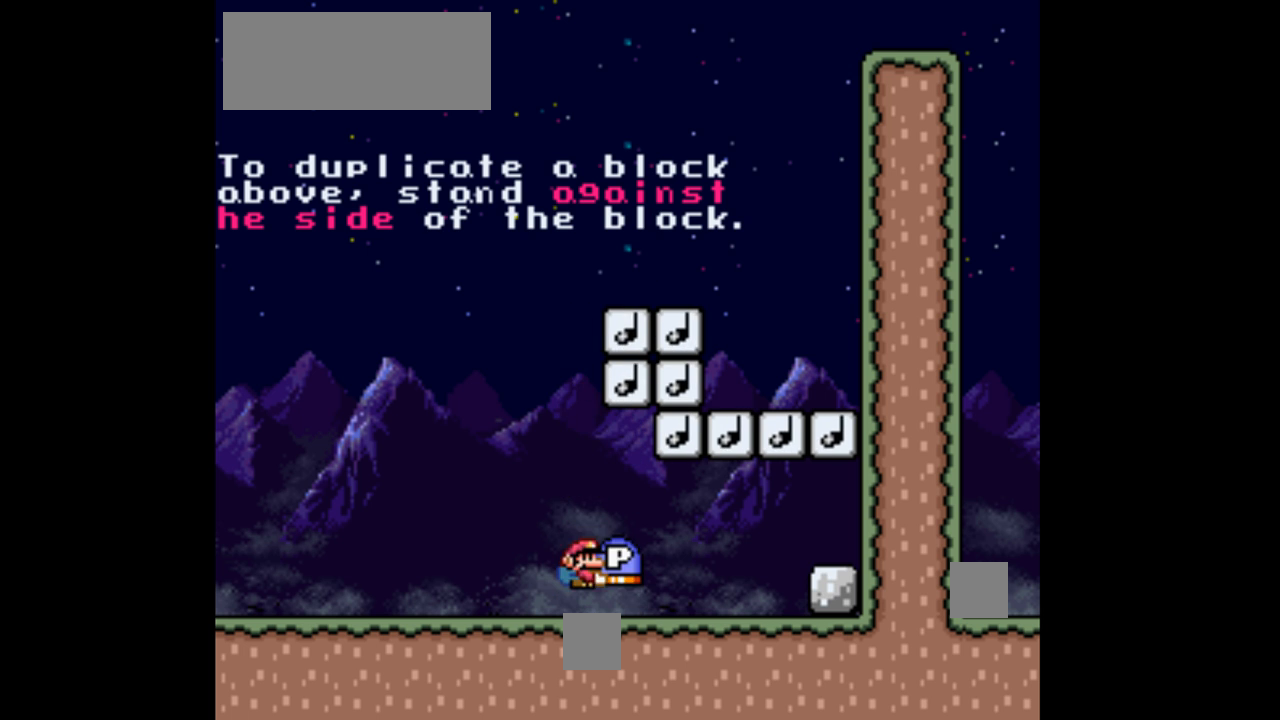
{"buttons": ["Y", "DPAD_UP"], "events": [[233, "Y", "up"], [267, "B", "up"], [333, "Y", "down"]]}
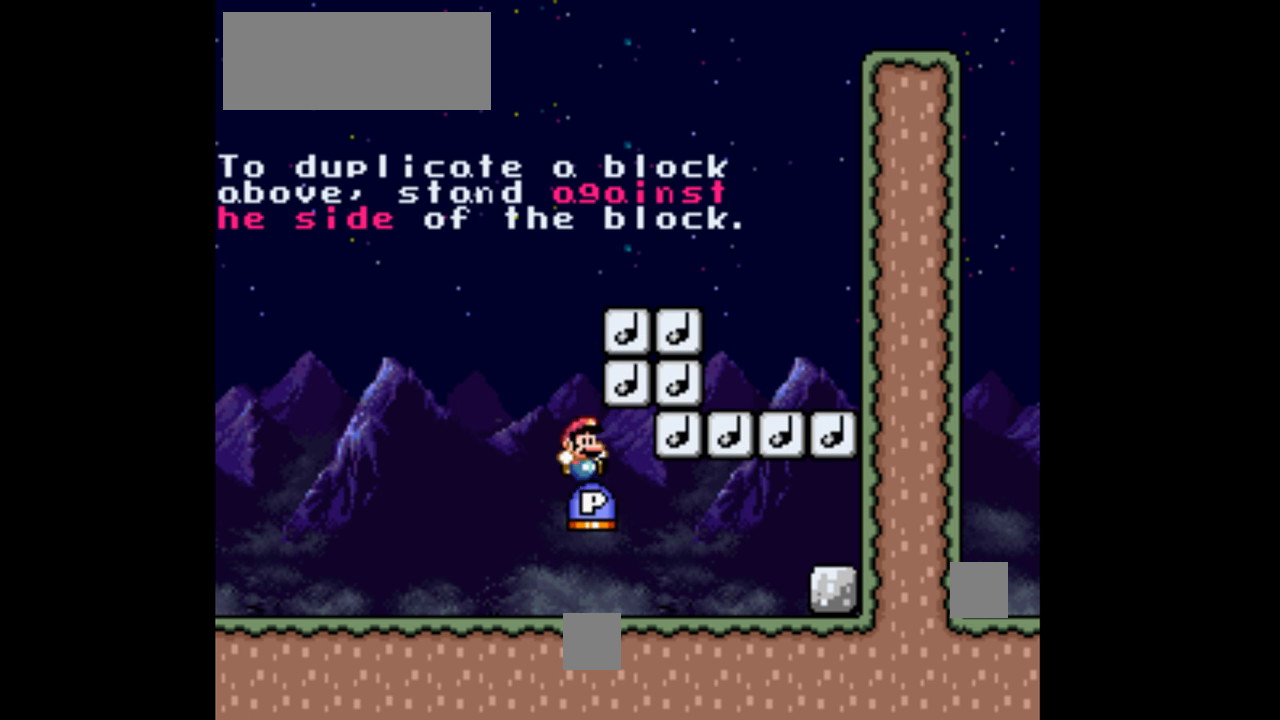
{"buttons": ["B", "Y", "DPAD_UP"], "events": [[267, "B", "down"]]}
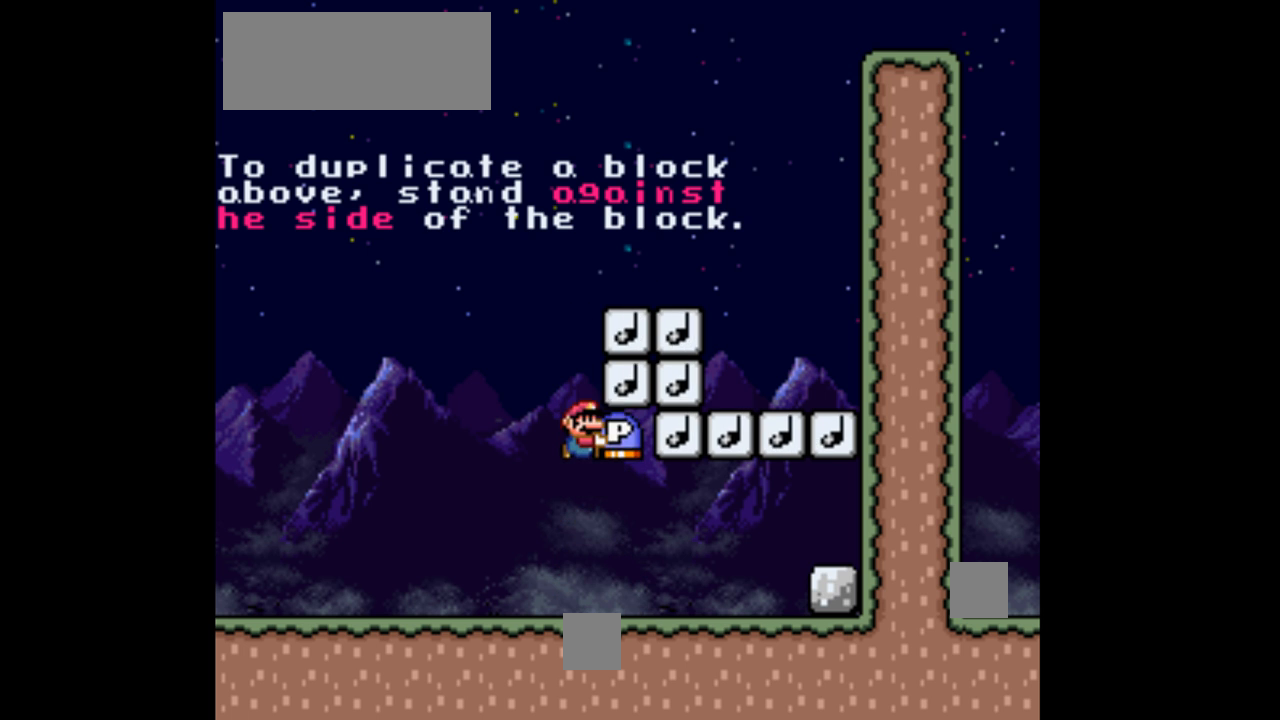
{"buttons": ["Y", "DPAD_UP"], "events": [[100, "B", "up"], [100, "Y", "up"], [233, "Y", "down"]]}
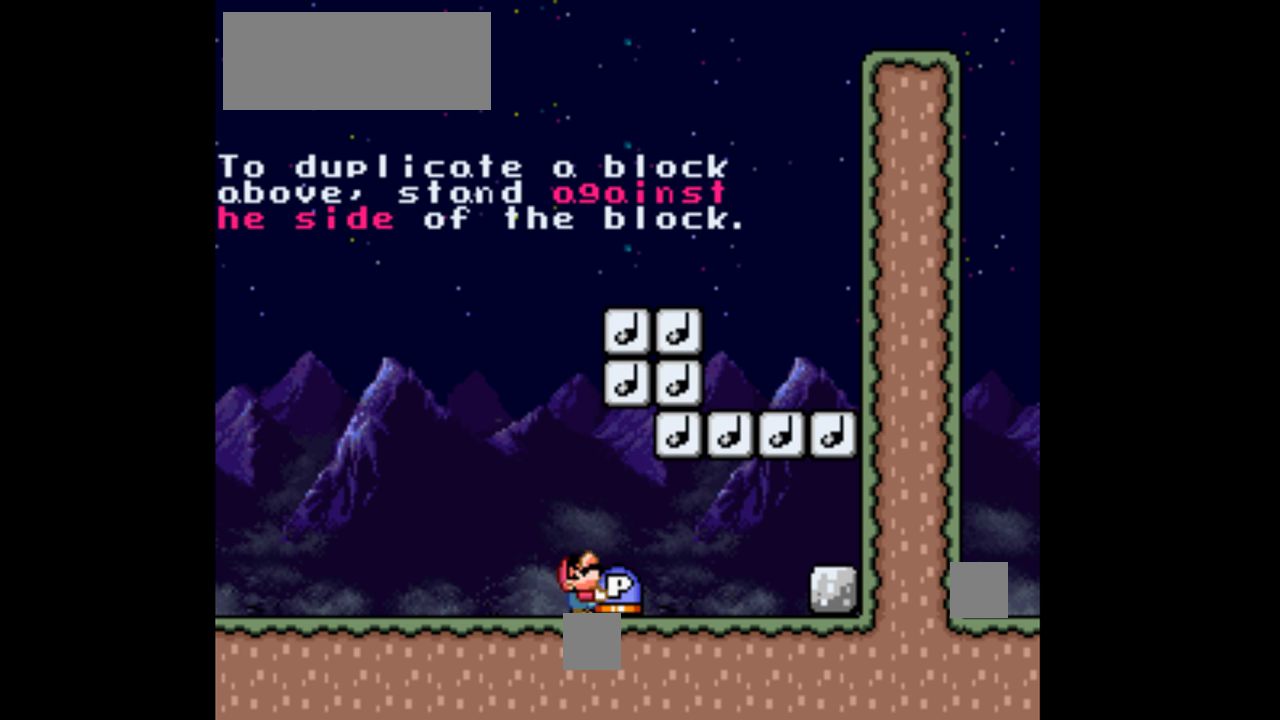
{"buttons": ["DPAD_UP"], "events": [[100, "B", "down"], [467, "Y", "up"], [500, "B", "up"]]}
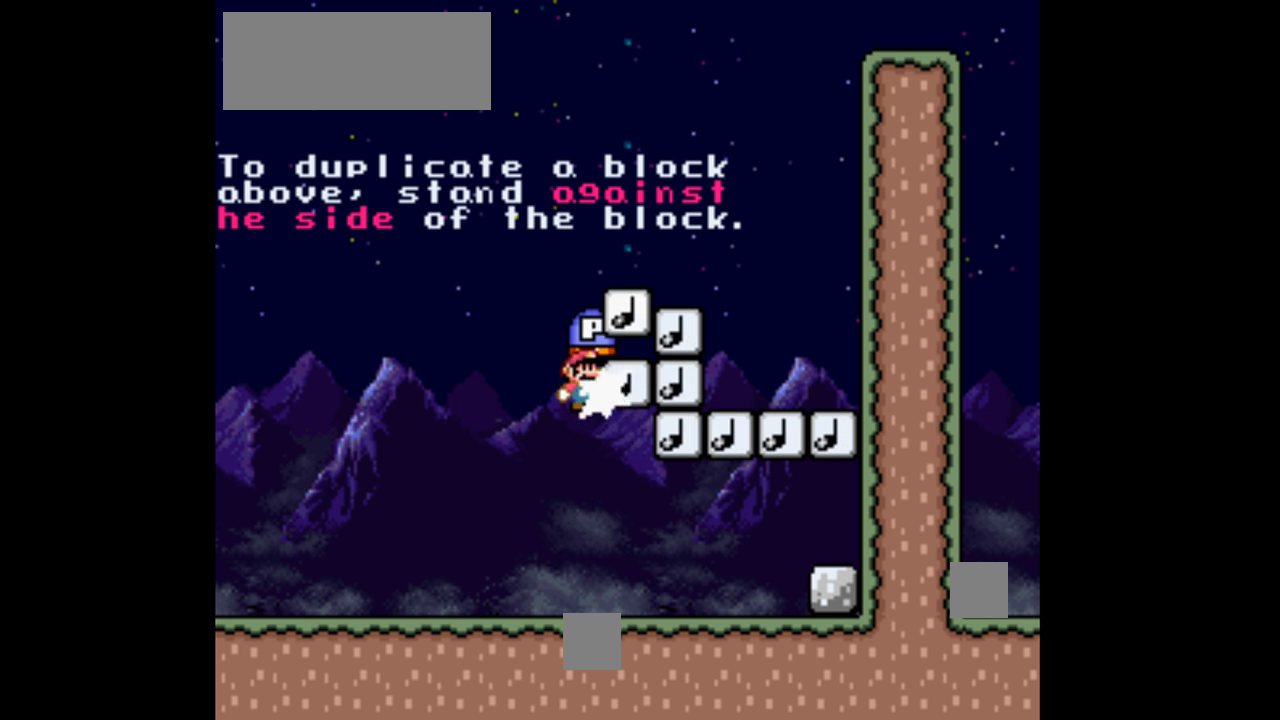
{"buttons": ["B", "Y", "DPAD_UP"], "events": [[67, "Y", "down"], [500, "B", "down"]]}
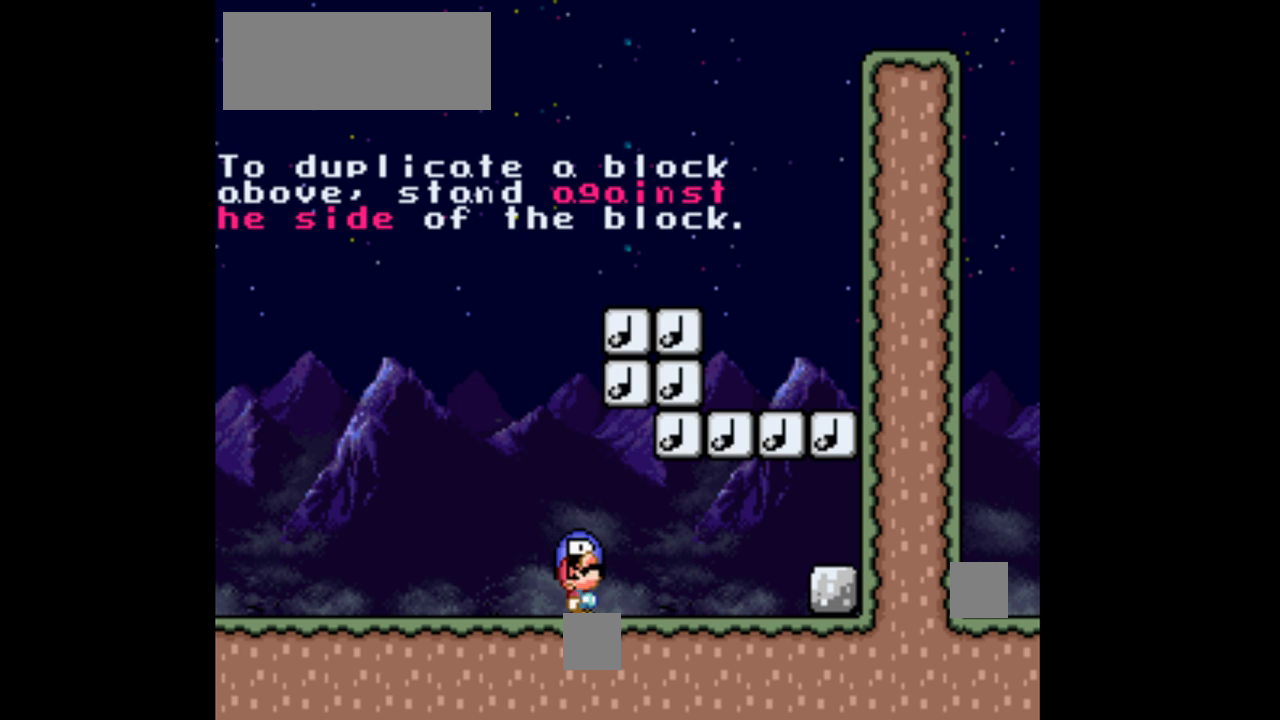
{"buttons": ["Y", "DPAD_UP"], "events": [[333, "B", "up"], [333, "Y", "up"], [467, "Y", "down"]]}
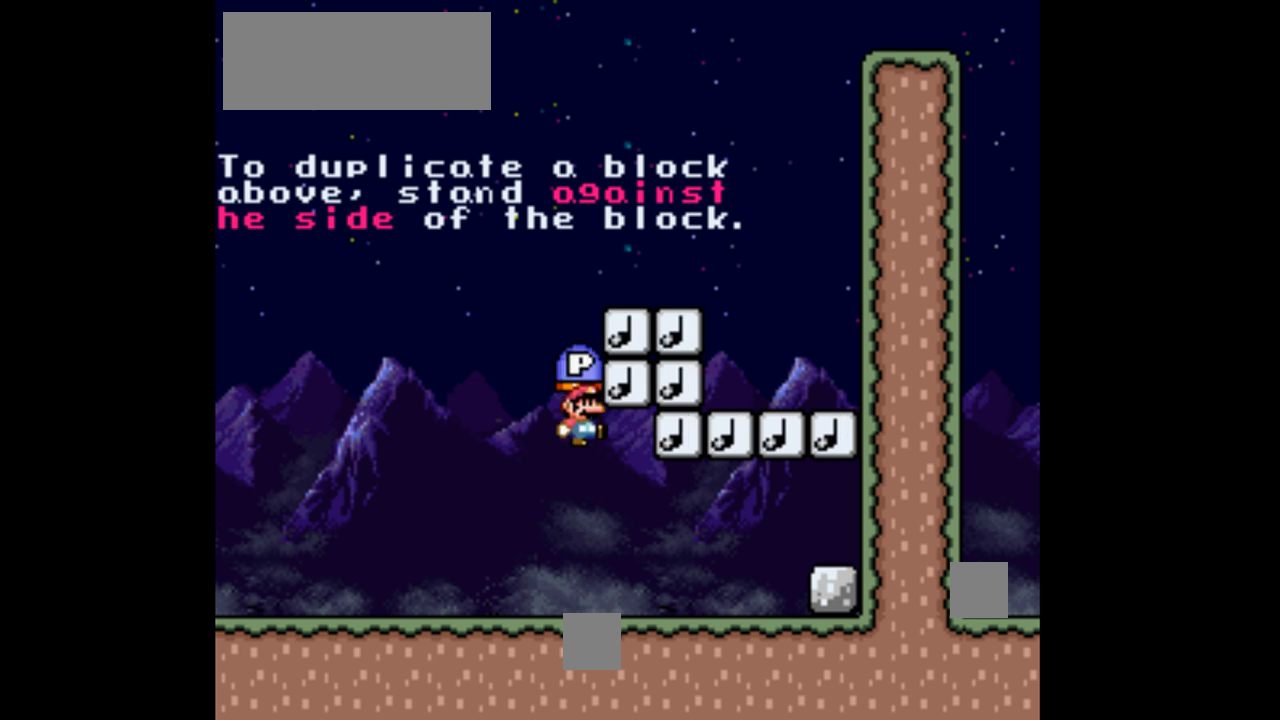
{"buttons": ["Y"], "events": [[333, "B", "down"], [467, "B", "up"], [500, "DPAD_UP", "up"]]}
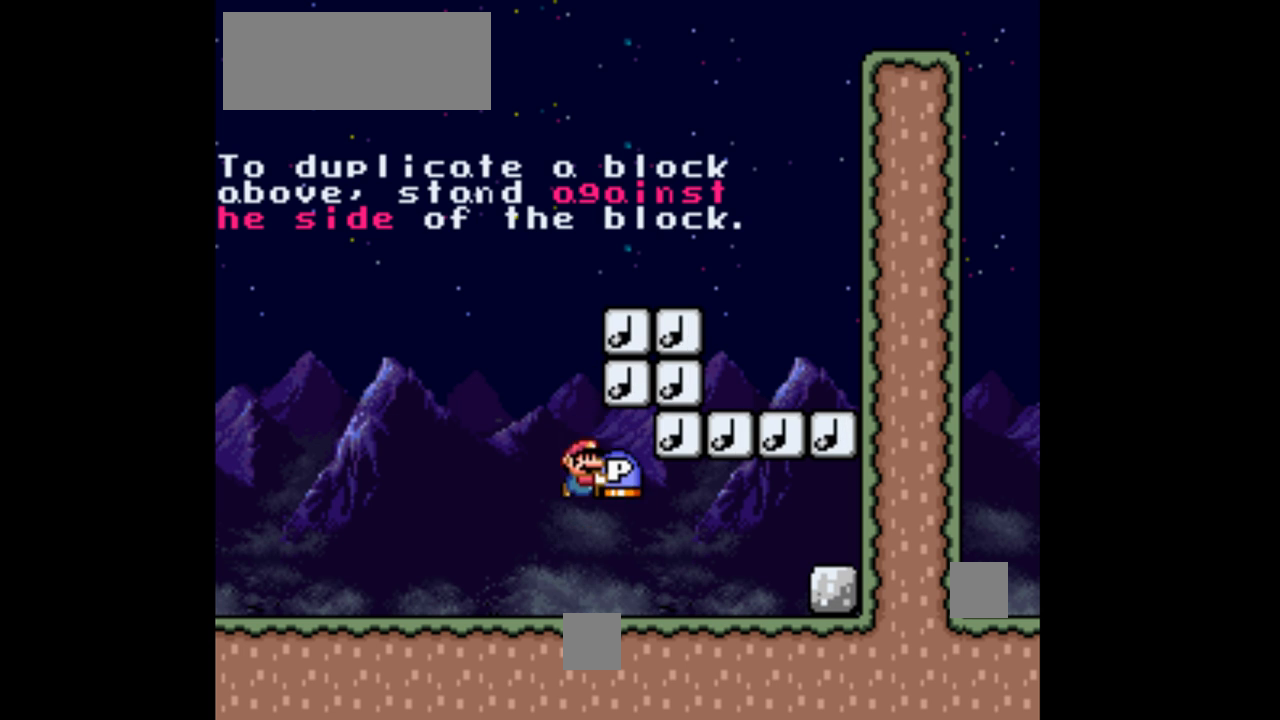
{"buttons": ["Y"], "events": [[400, "DPAD_LEFT", "down"], [500, "DPAD_LEFT", "up"]]}
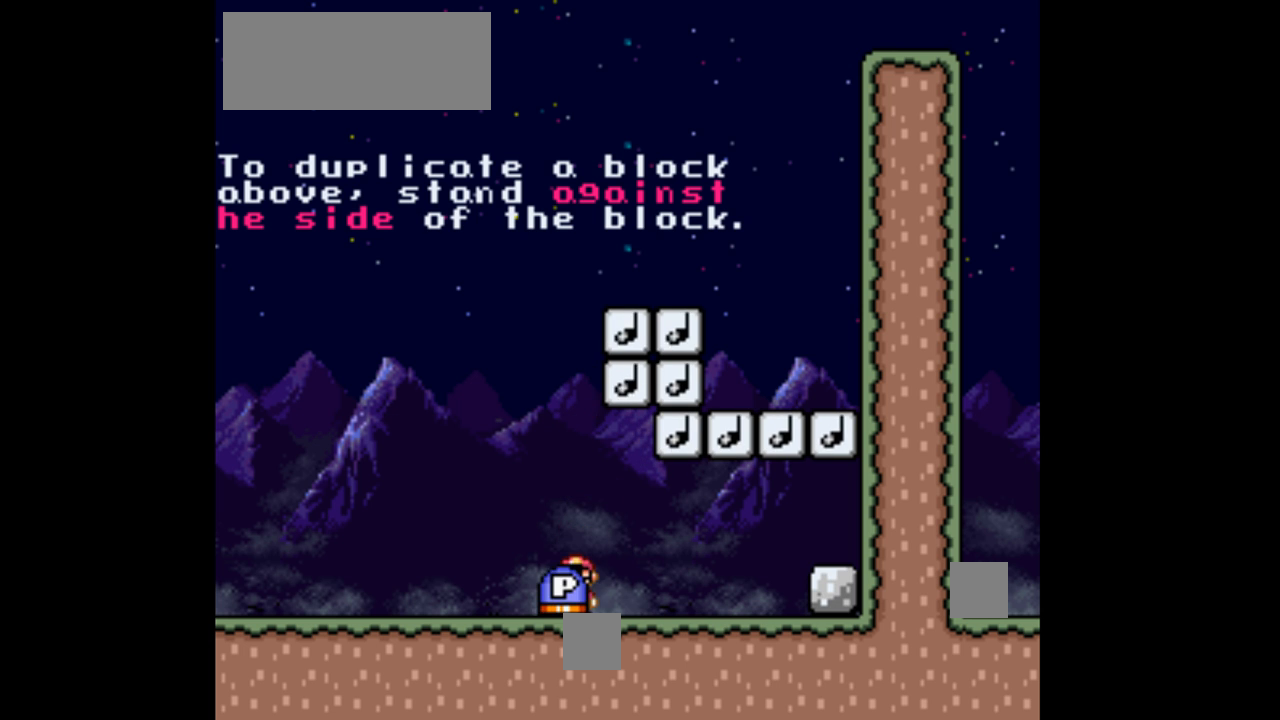
{"buttons": ["Y"], "events": [[167, "DPAD_RIGHT", "down"], [233, "DPAD_RIGHT", "up"]]}
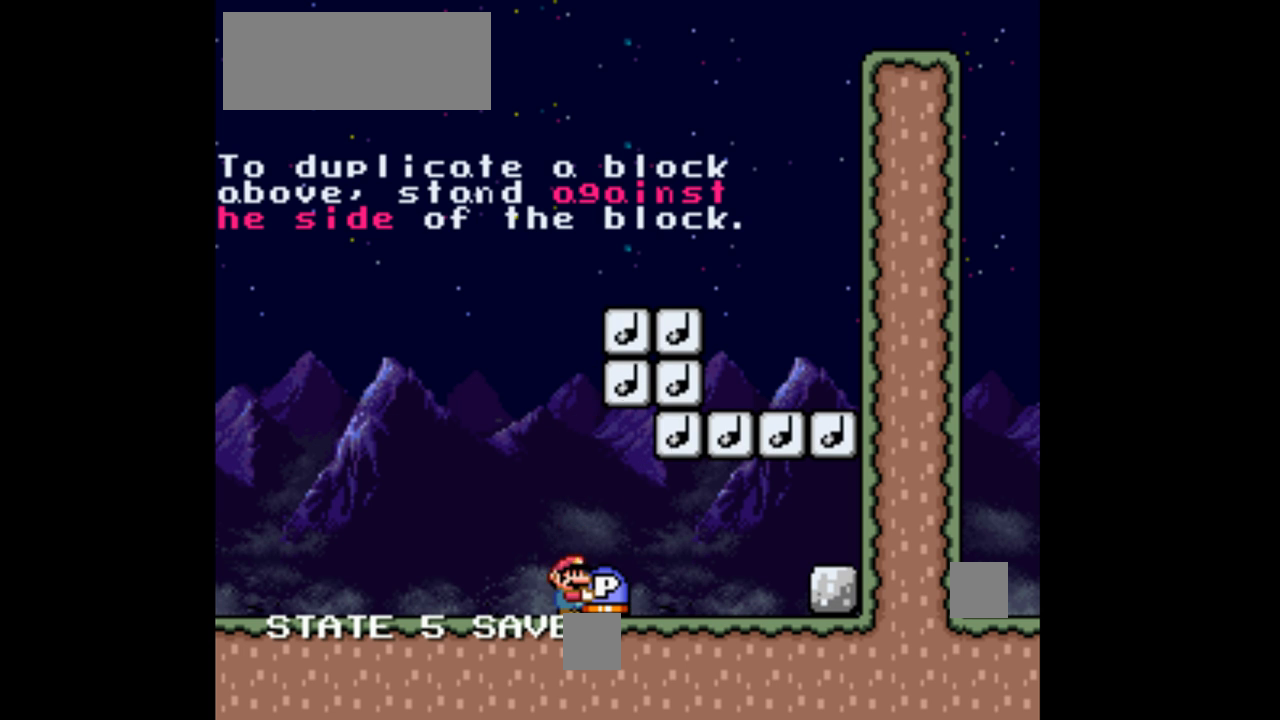
{"buttons": ["B", "Y", "DPAD_UP"], "events": [[167, "DPAD_UP", "down"], [233, "B", "down"]]}
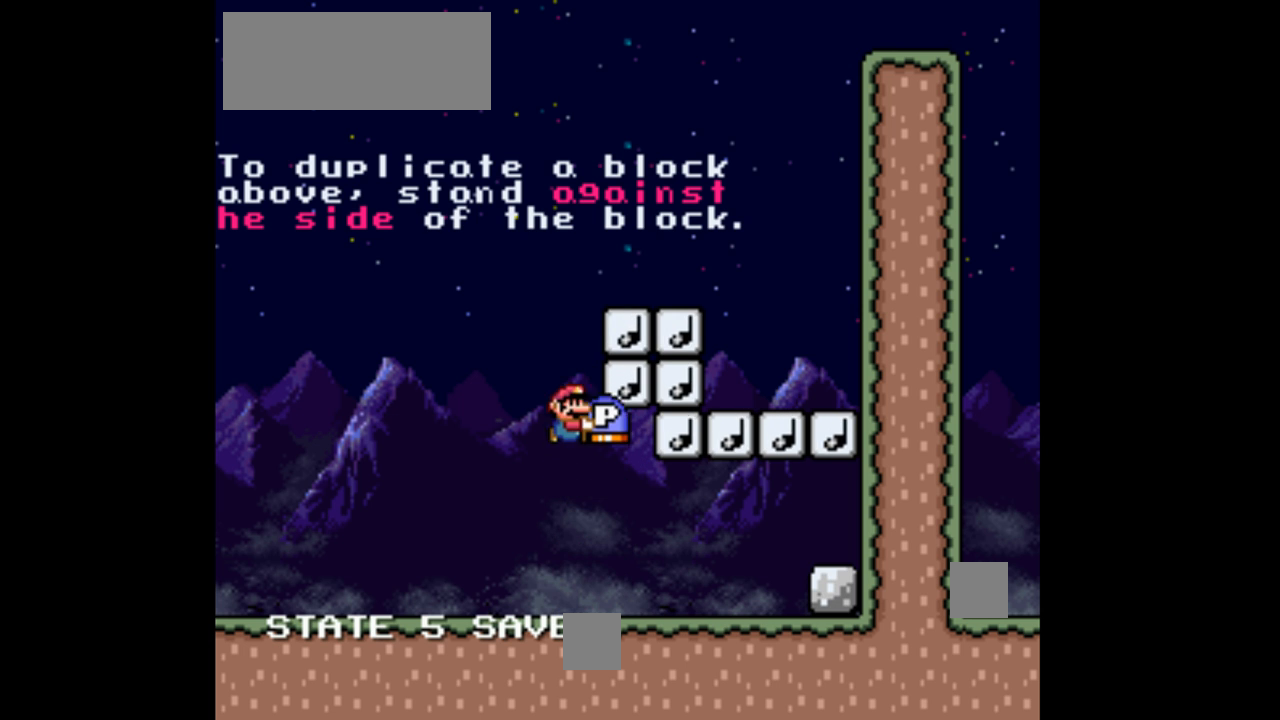
{"buttons": ["Y", "DPAD_UP"], "events": [[67, "B", "up"], [67, "Y", "up"], [133, "Y", "down"]]}
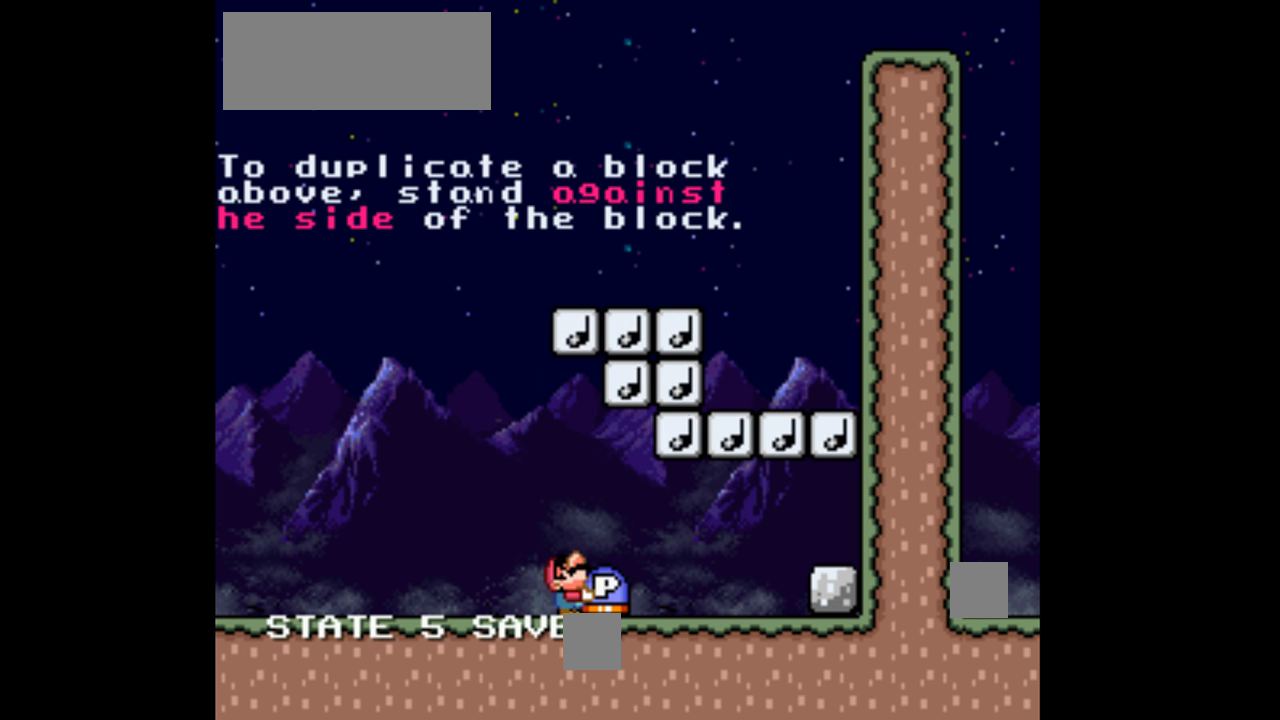
{"buttons": ["B", "DPAD_UP"], "events": [[167, "B", "down"], [467, "Y", "up"]]}
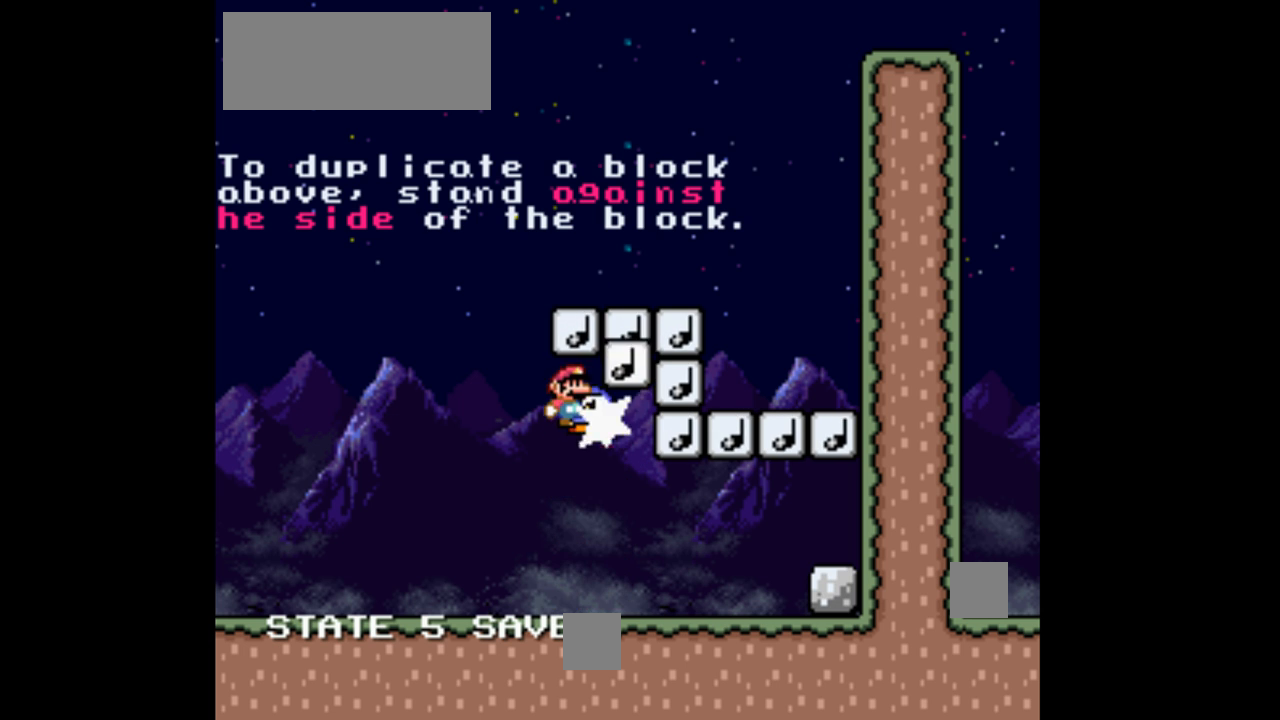
{"buttons": ["Y", "DPAD_UP"], "events": [[33, "B", "up"], [100, "Y", "down"]]}
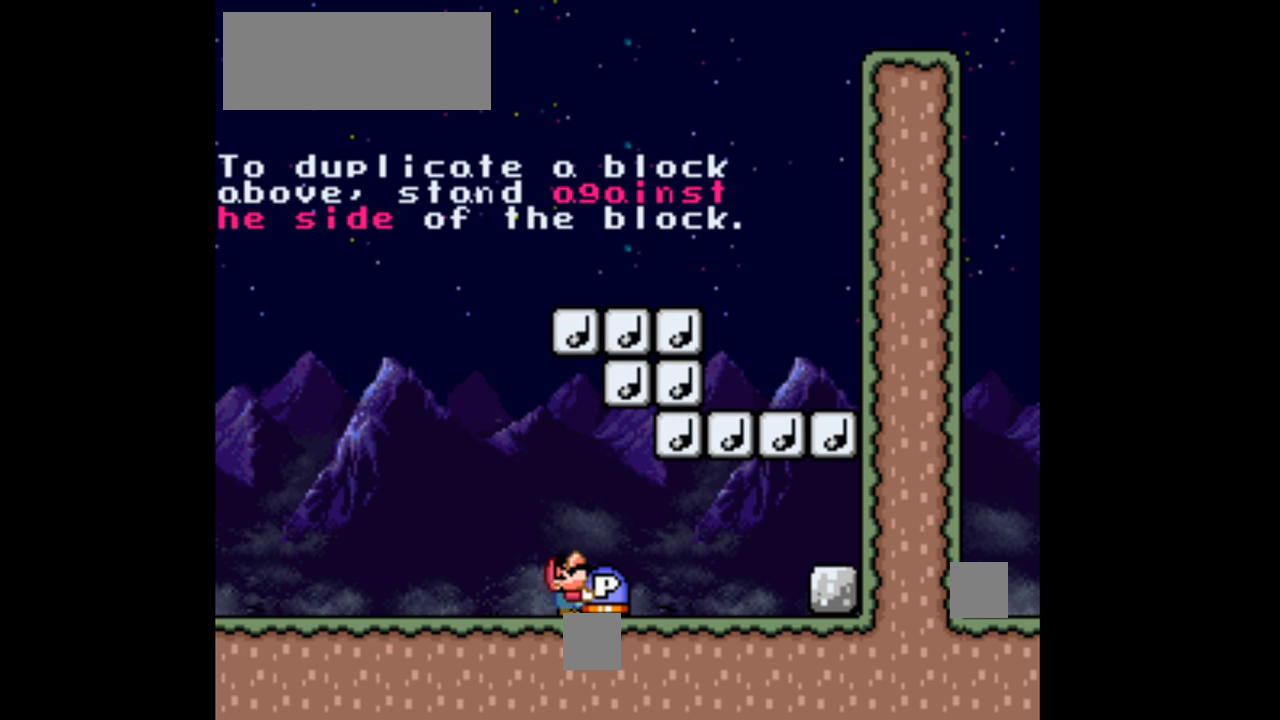
{"buttons": ["Y", "DPAD_UP"], "events": [[67, "B", "down"], [367, "B", "up"], [367, "Y", "up"], [467, "Y", "down"]]}
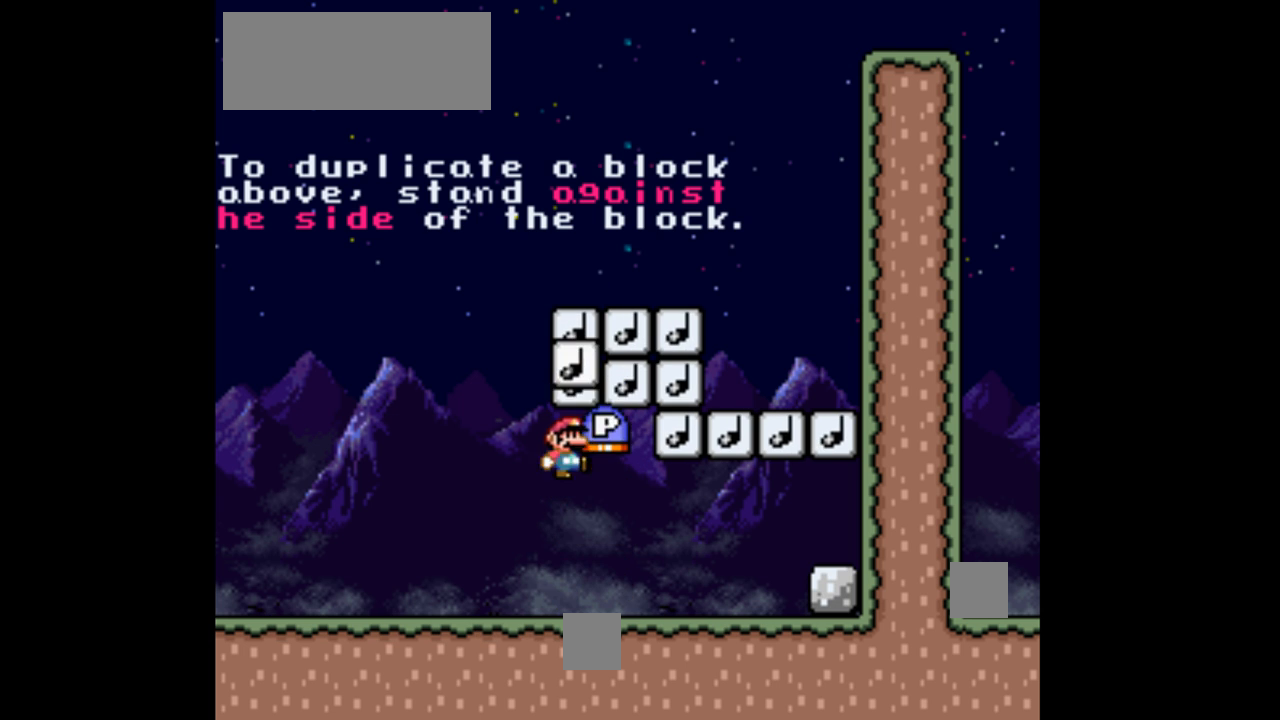
{"buttons": ["Y", "DPAD_UP"], "events": []}
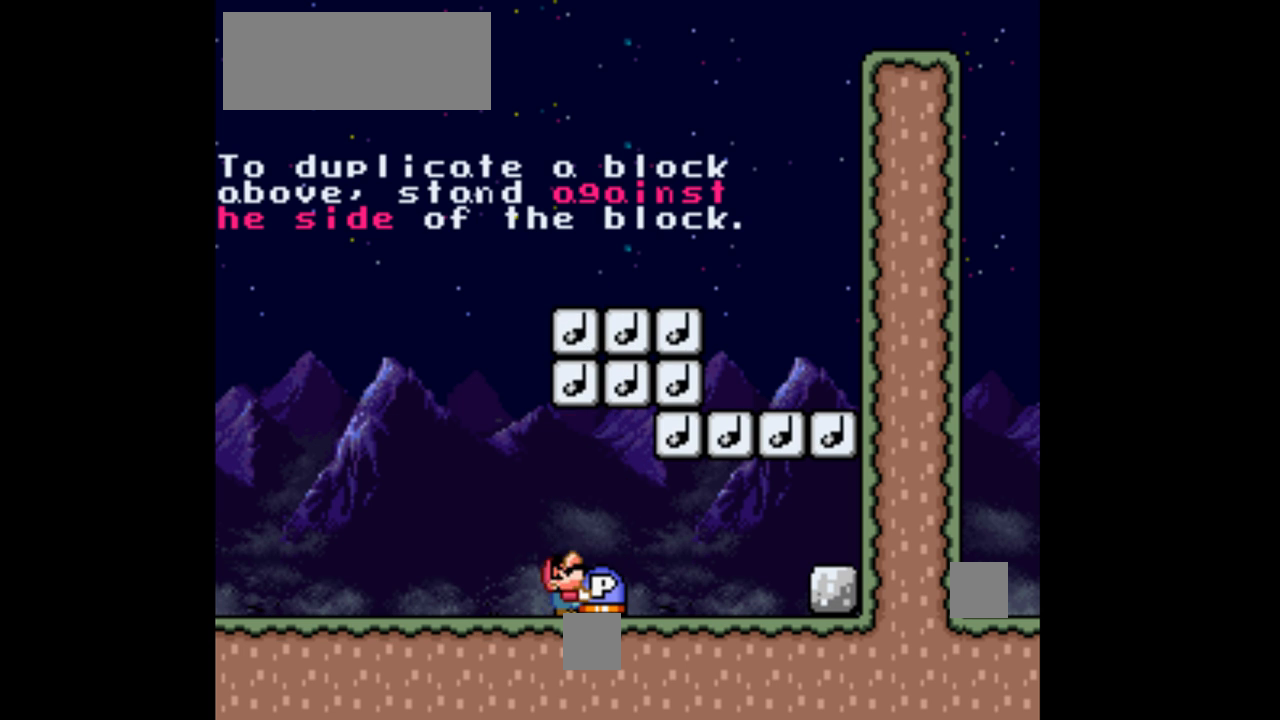
{"buttons": ["Y"], "events": [[33, "DPAD_UP", "up"], [167, "DPAD_LEFT", "down"], [433, "DPAD_LEFT", "up"]]}
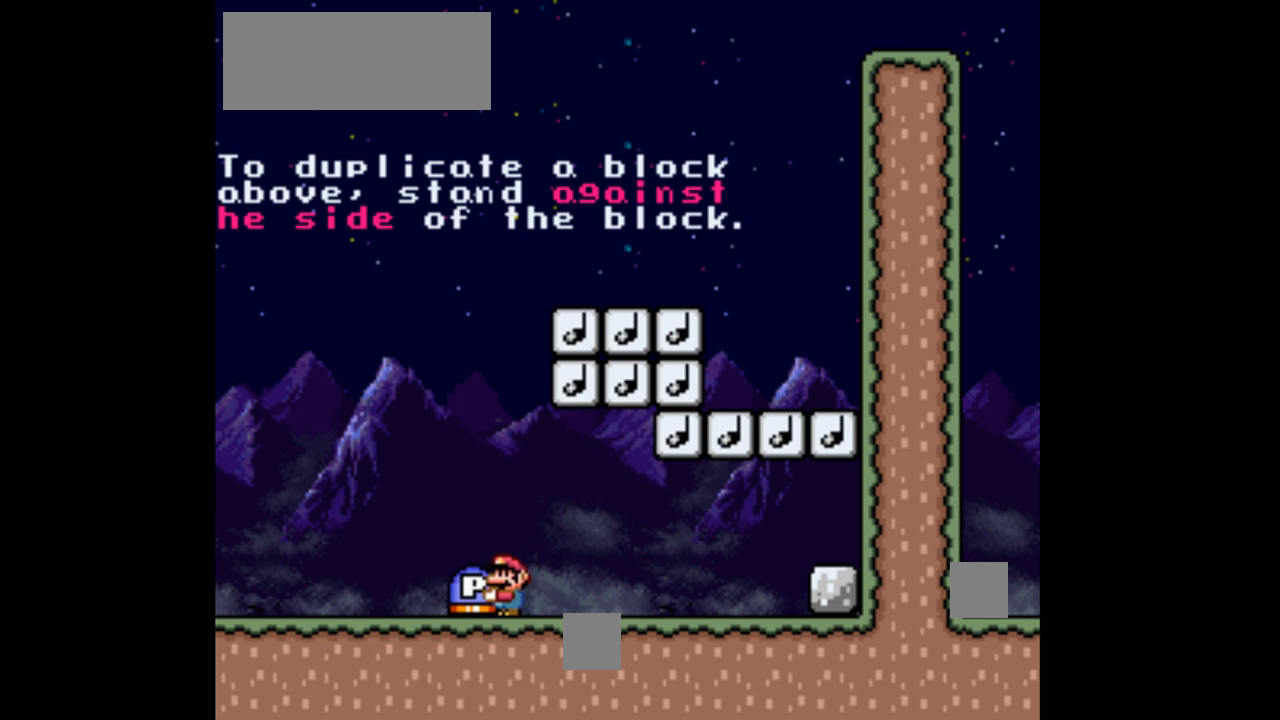
{"buttons": ["Y"], "events": [[33, "DPAD_RIGHT", "down"], [133, "DPAD_RIGHT", "up"]]}
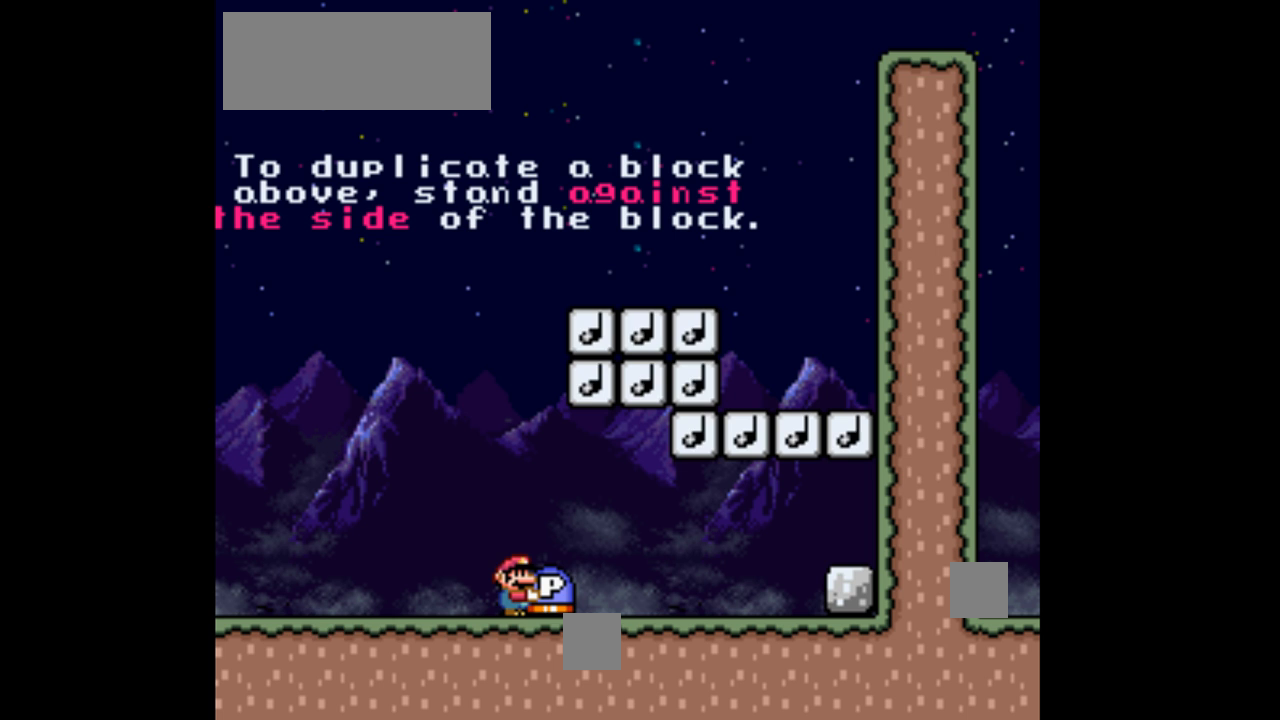
{"buttons": ["Y", "DPAD_RIGHT"], "events": [[433, "DPAD_RIGHT", "down"]]}
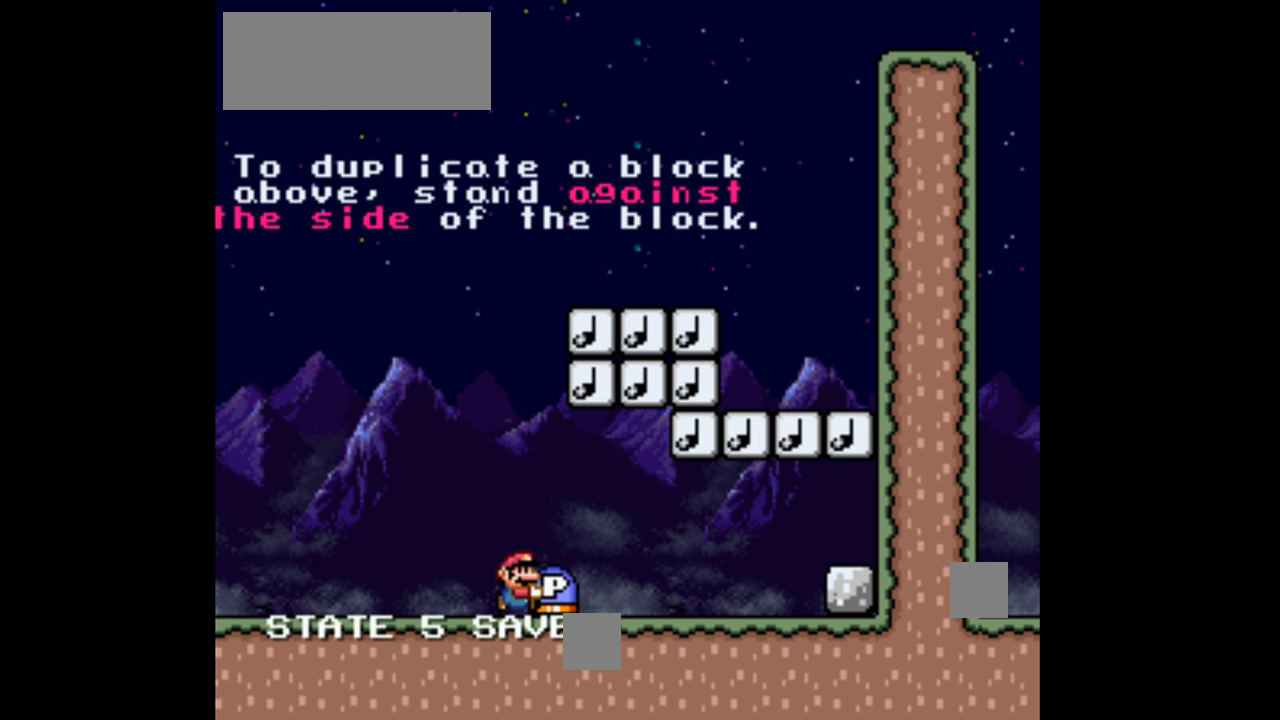
{"buttons": ["B", "Y", "DPAD_UP"], "events": [[33, "DPAD_RIGHT", "up"], [333, "DPAD_UP", "down"], [400, "B", "down"]]}